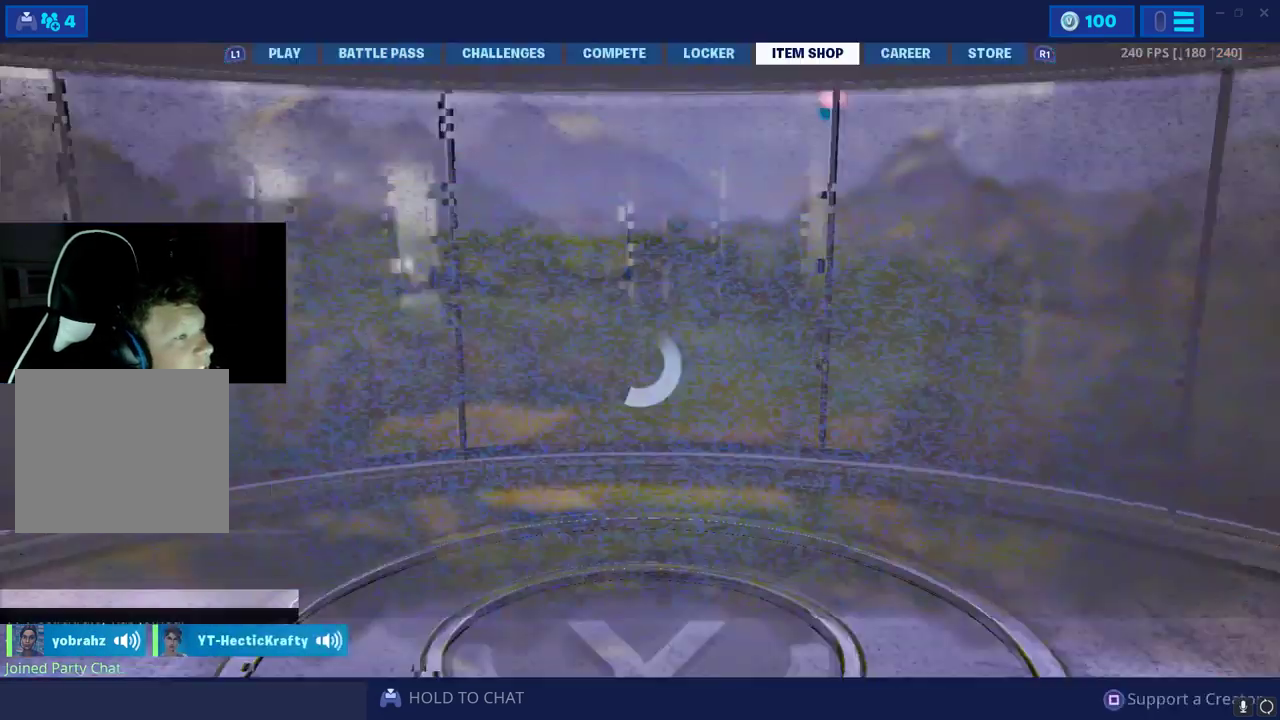
Gameplay with a controller (PlayStation layout); each line is a JSON object with the inputs held at the frame after it. "button_events" lists button changes between this image and that frame as [ms after this image, input, new state], when the widget could be followed in between (sticks are given only as held states).
{"buttons": [], "left_stick": "center", "right_stick": "center", "button_events": [[67, "L1", "up"], [267, "L1", "down"], [400, "L1", "up"]]}
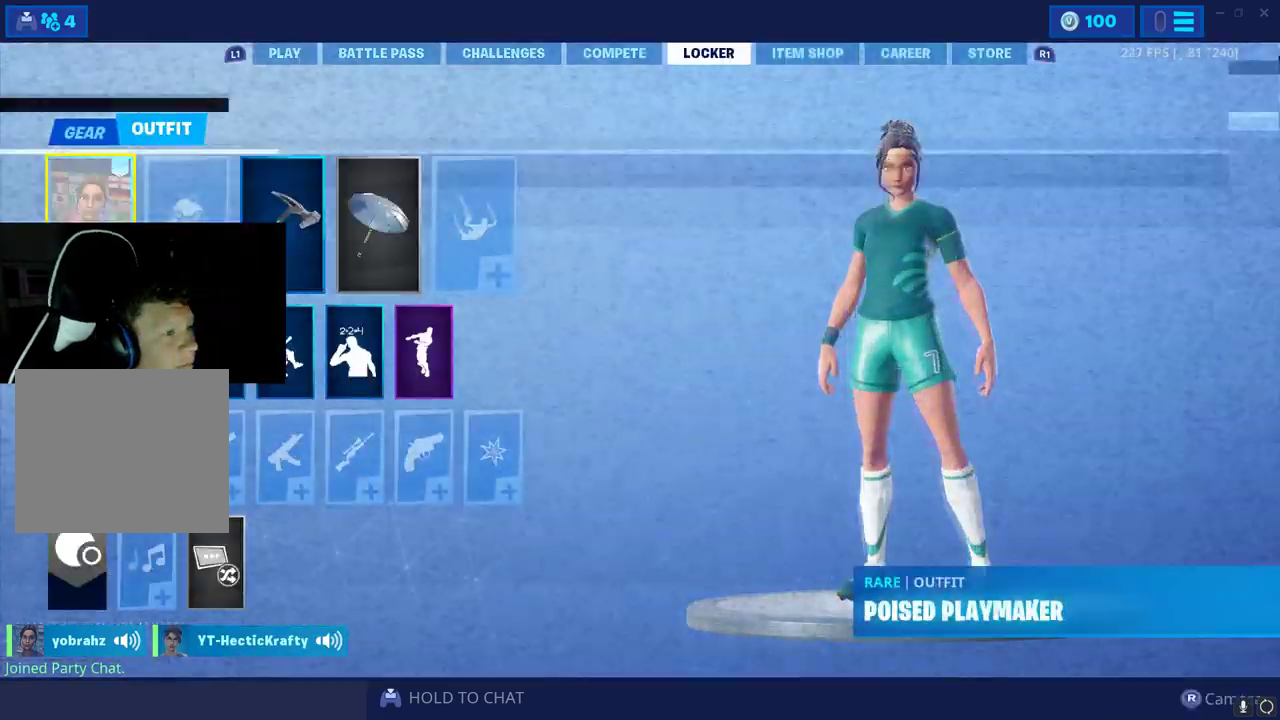
{"buttons": [], "left_stick": "center", "right_stick": "center", "button_events": [[167, "R1", "down"], [317, "R1", "up"]]}
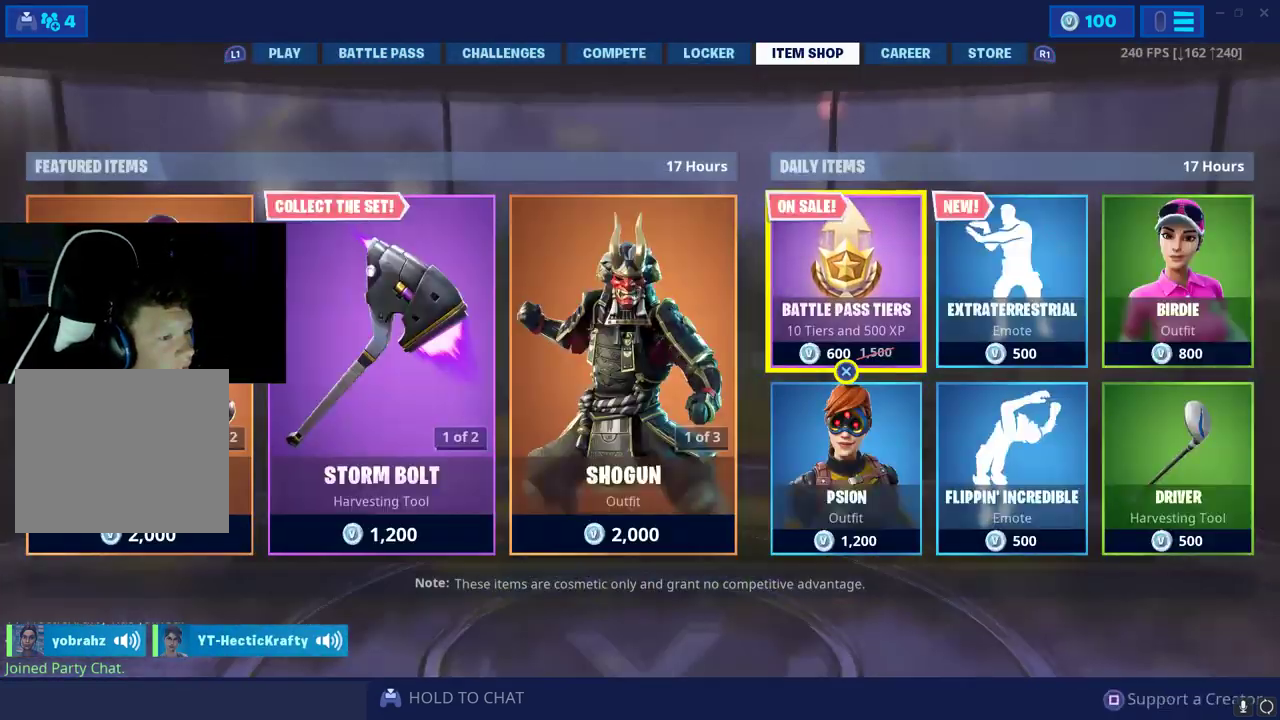
{"buttons": ["DPAD_RIGHT"], "left_stick": "center", "right_stick": "center", "button_events": [[67, "DPAD_DOWN", "down"], [217, "DPAD_DOWN", "up"], [267, "DPAD_RIGHT", "down"]]}
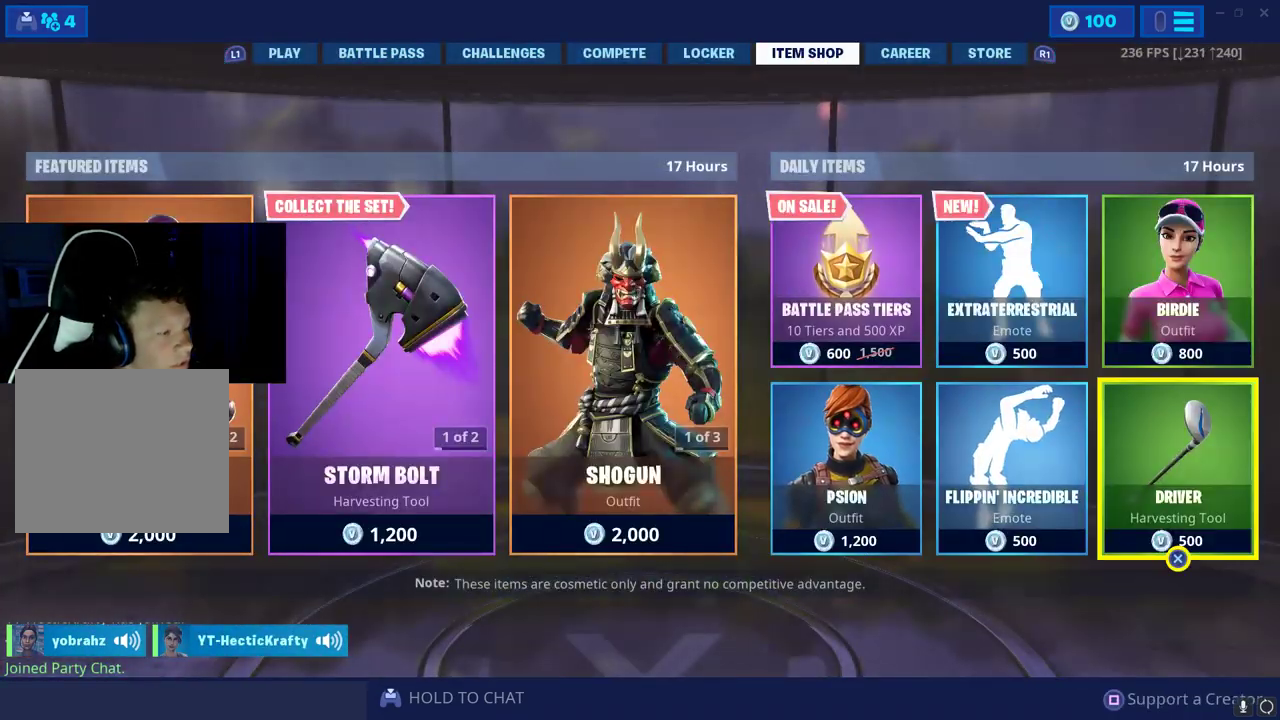
{"buttons": [], "left_stick": "center", "right_stick": "center", "button_events": [[67, "DPAD_RIGHT", "up"]]}
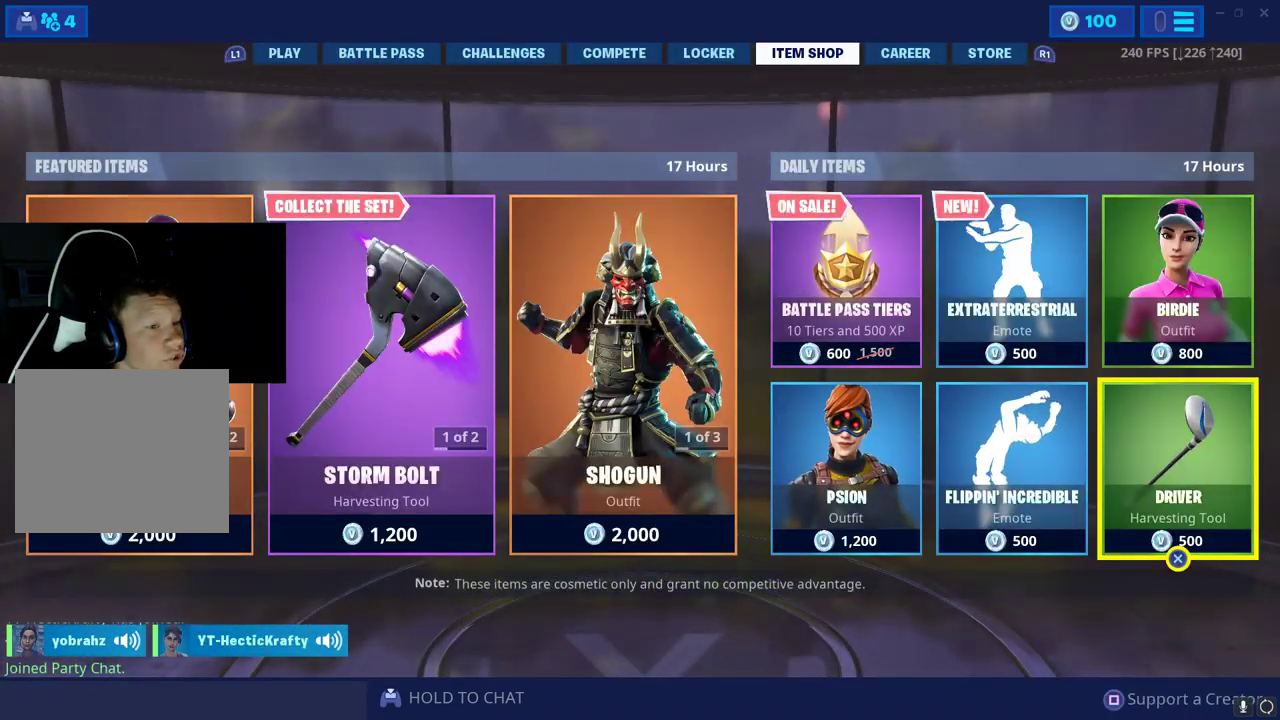
{"buttons": [], "left_stick": "center", "right_stick": "center", "button_events": [[83, "L1", "down"], [200, "L1", "up"]]}
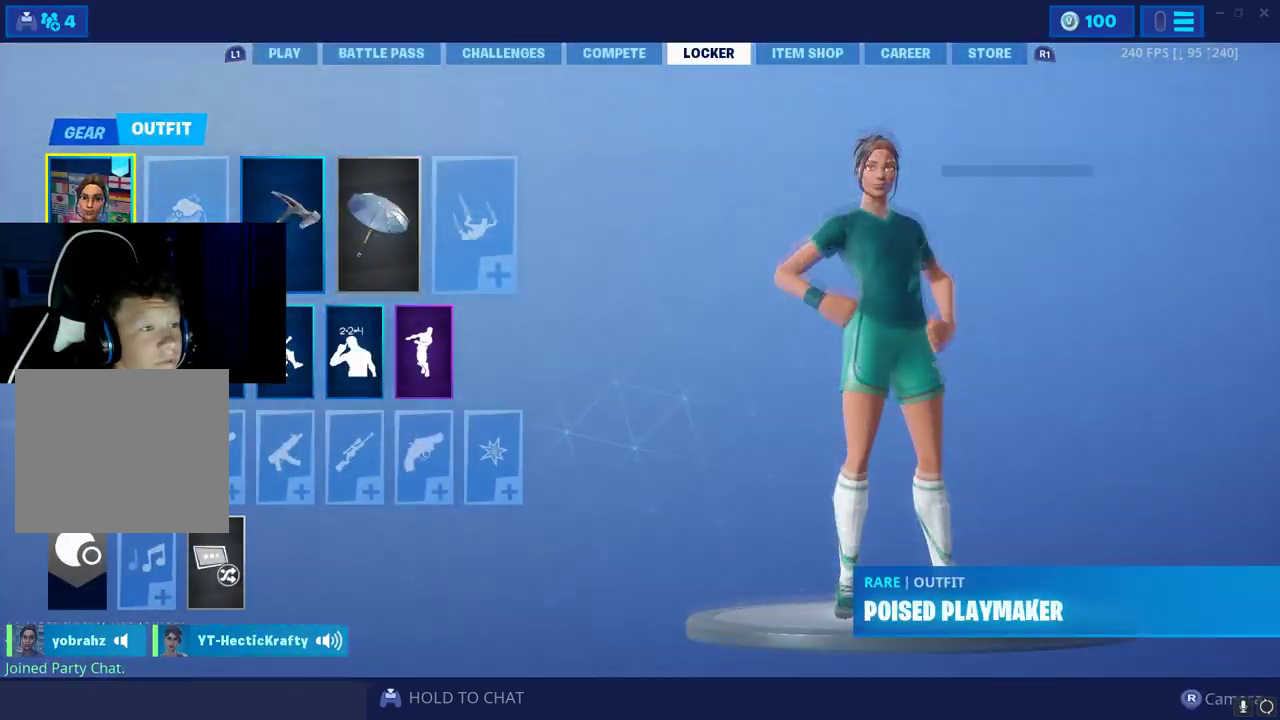
{"buttons": [], "left_stick": "center", "right_stick": "center", "button_events": []}
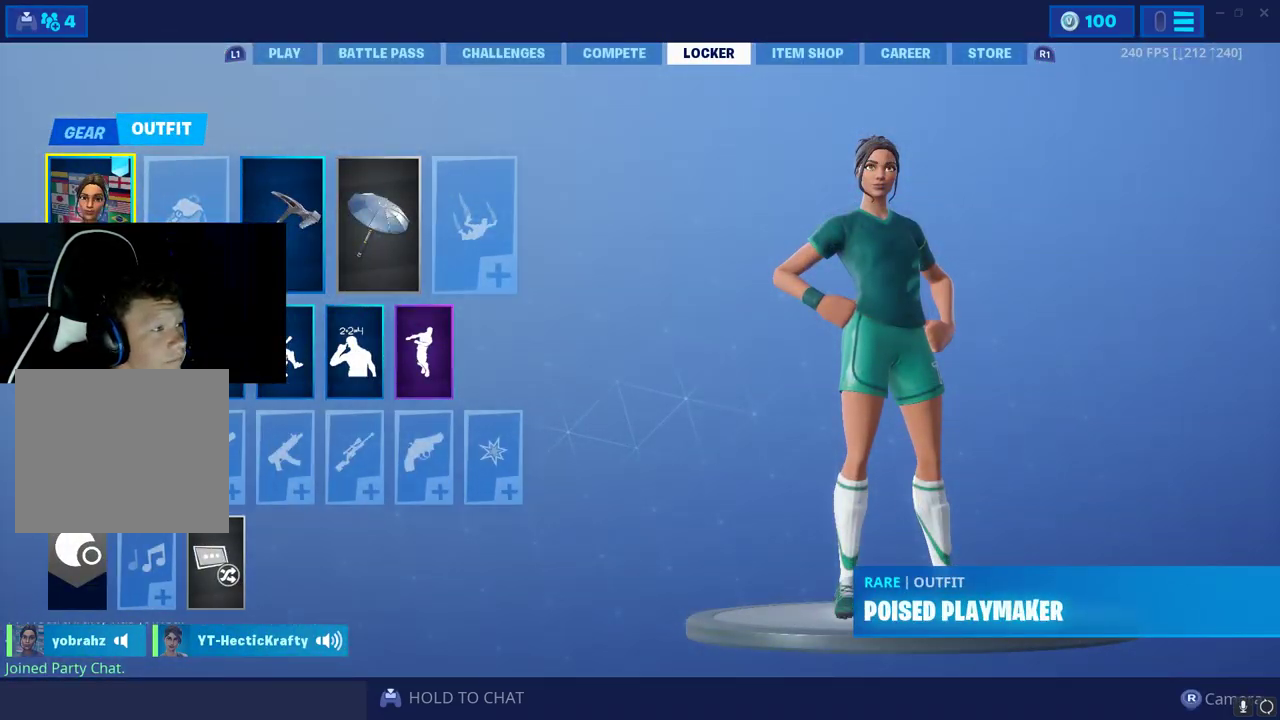
{"buttons": ["L1"], "left_stick": "center", "right_stick": "center", "button_events": [[17, "L1", "down"], [133, "L1", "up"], [250, "L1", "down"], [317, "L1", "up"], [450, "L1", "down"]]}
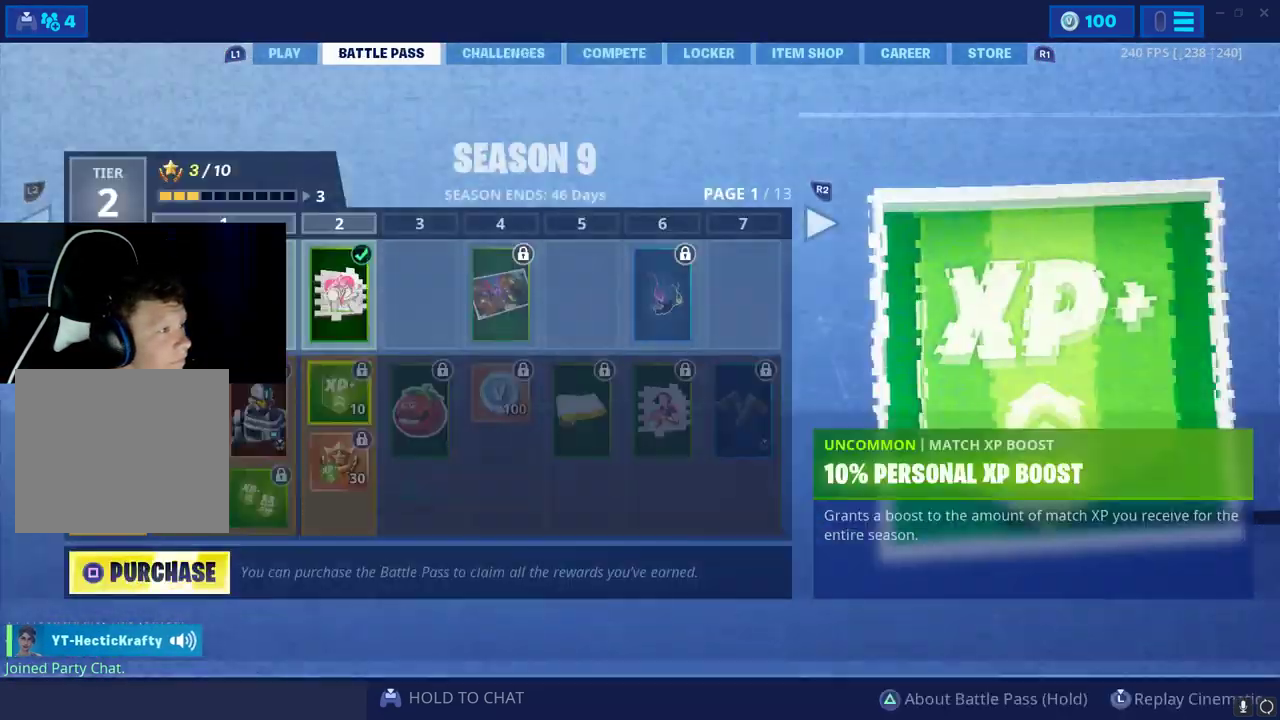
{"buttons": [], "left_stick": "center", "right_stick": "center", "button_events": [[17, "L1", "up"], [67, "L1", "down"], [217, "L1", "up"]]}
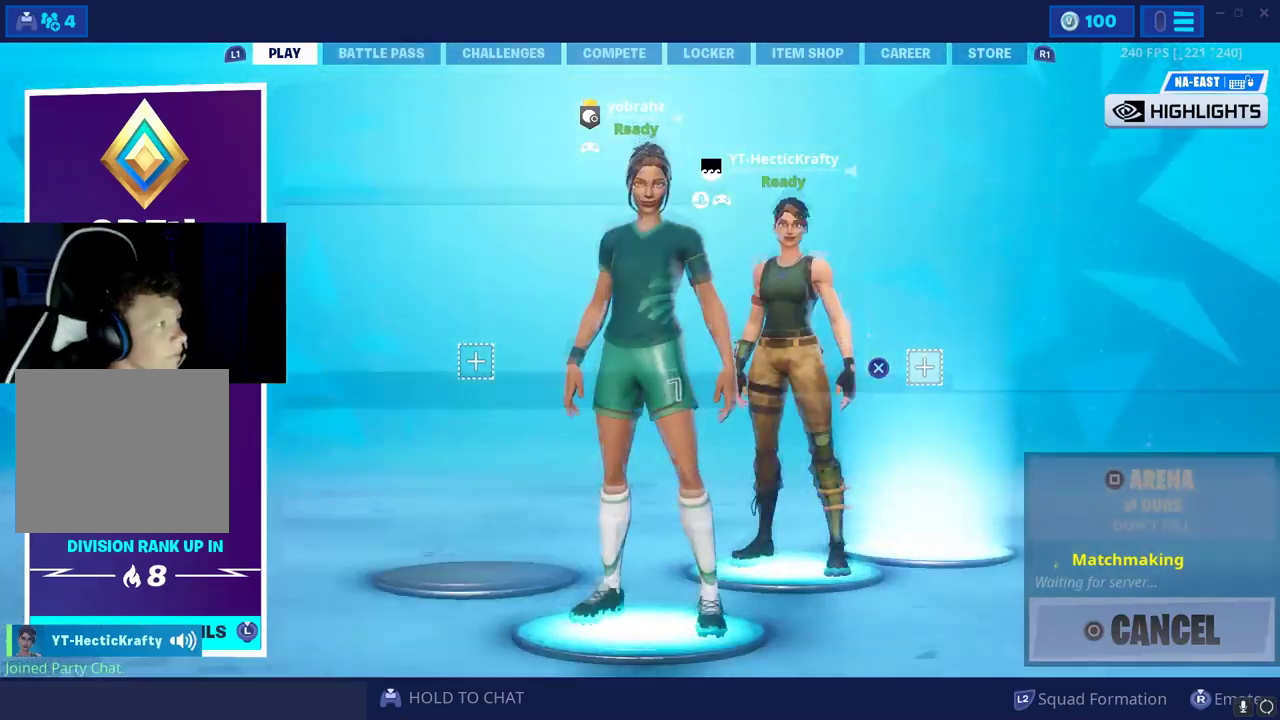
{"buttons": ["TOUCHPAD"], "left_stick": "center", "right_stick": "center", "button_events": [[383, "TOUCHPAD", "down"]]}
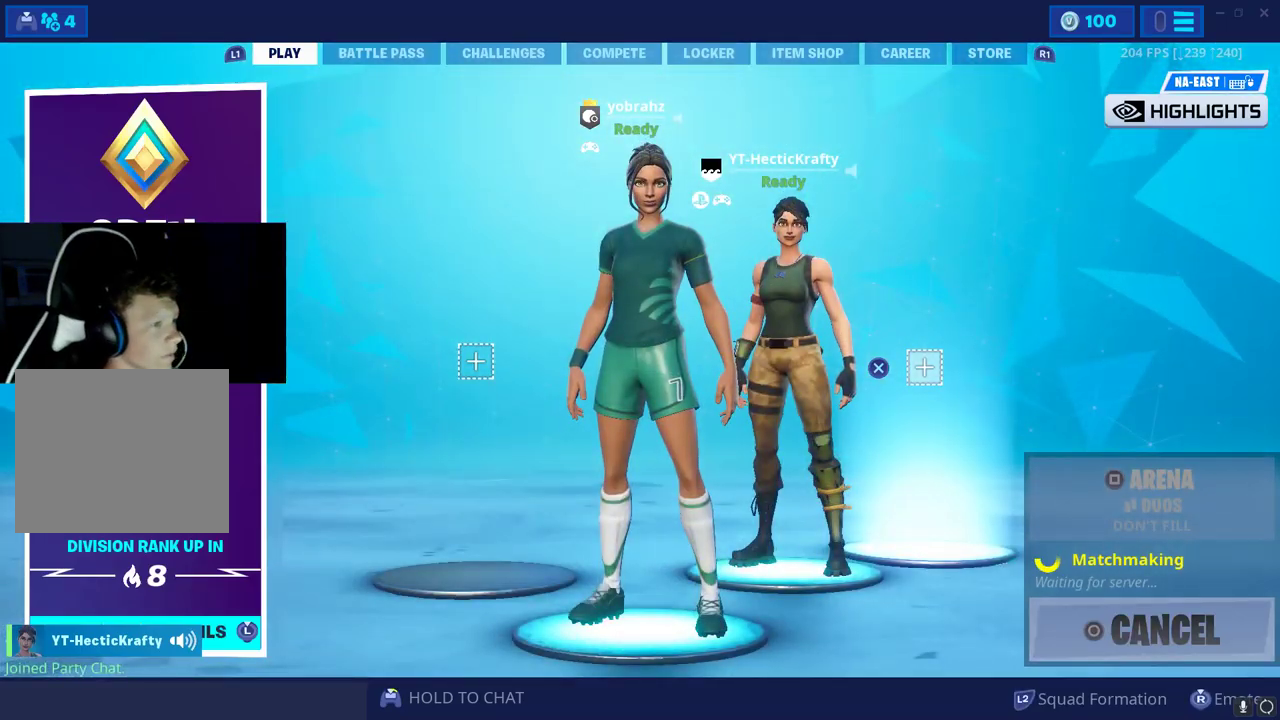
{"buttons": [], "left_stick": "center", "right_stick": "center", "button_events": [[83, "TOUCHPAD", "up"]]}
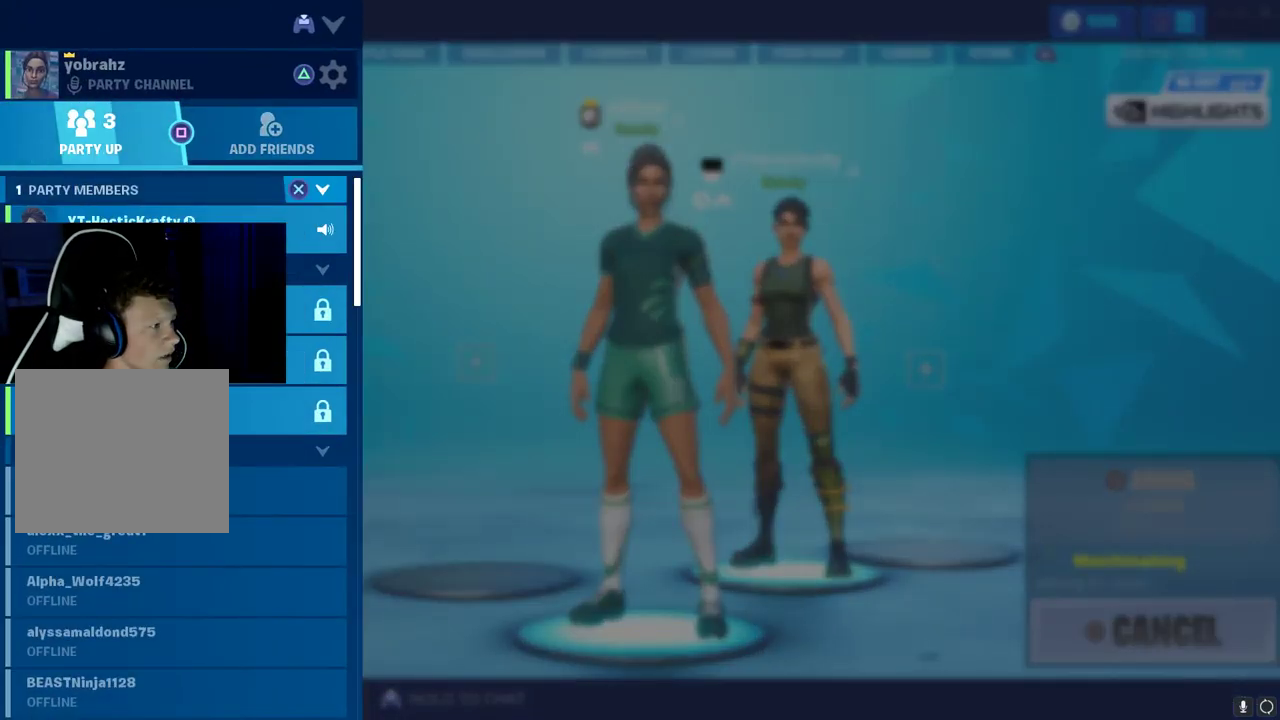
{"buttons": [], "left_stick": "center", "right_stick": "center", "button_events": []}
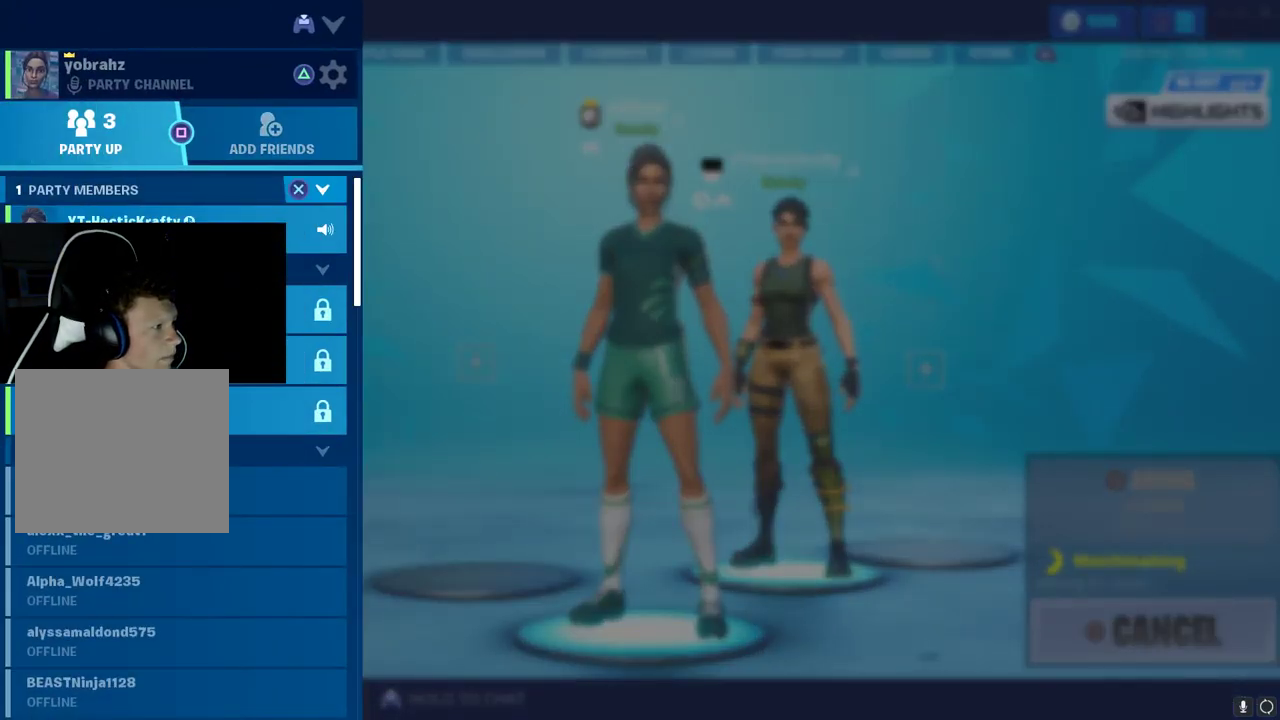
{"buttons": [], "left_stick": "center", "right_stick": "center", "button_events": []}
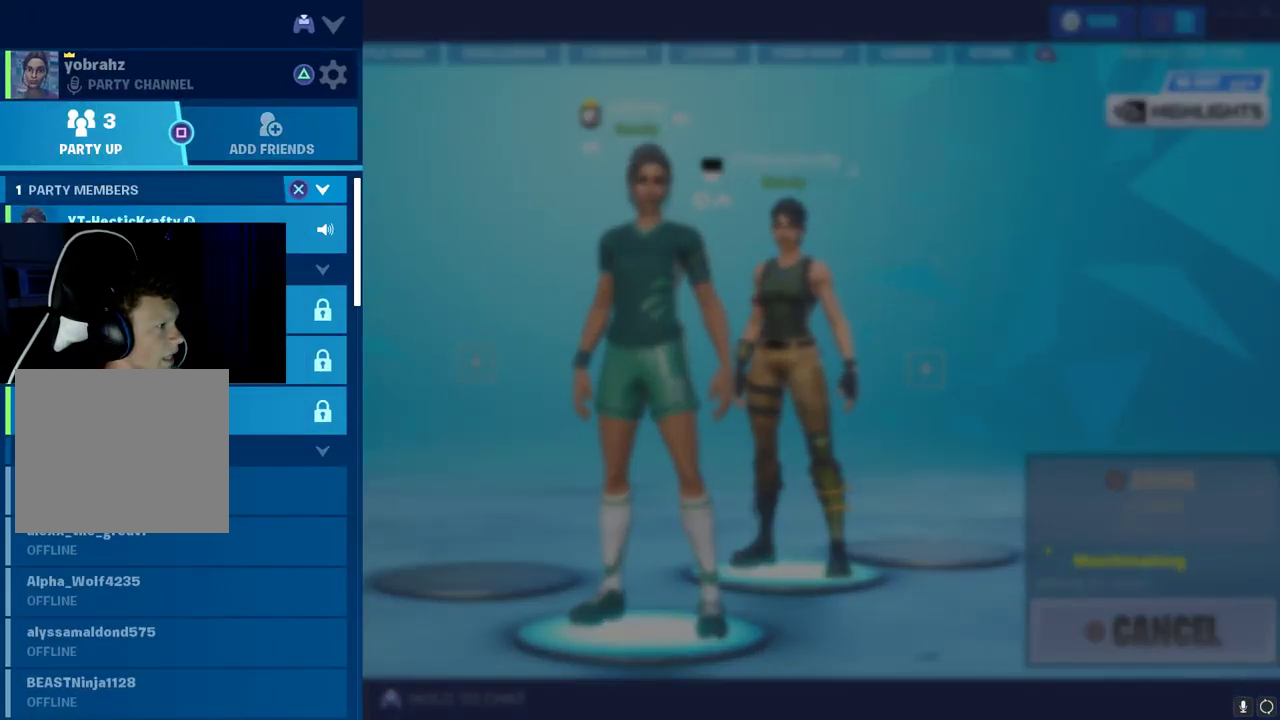
{"buttons": [], "left_stick": "center", "right_stick": "center", "button_events": []}
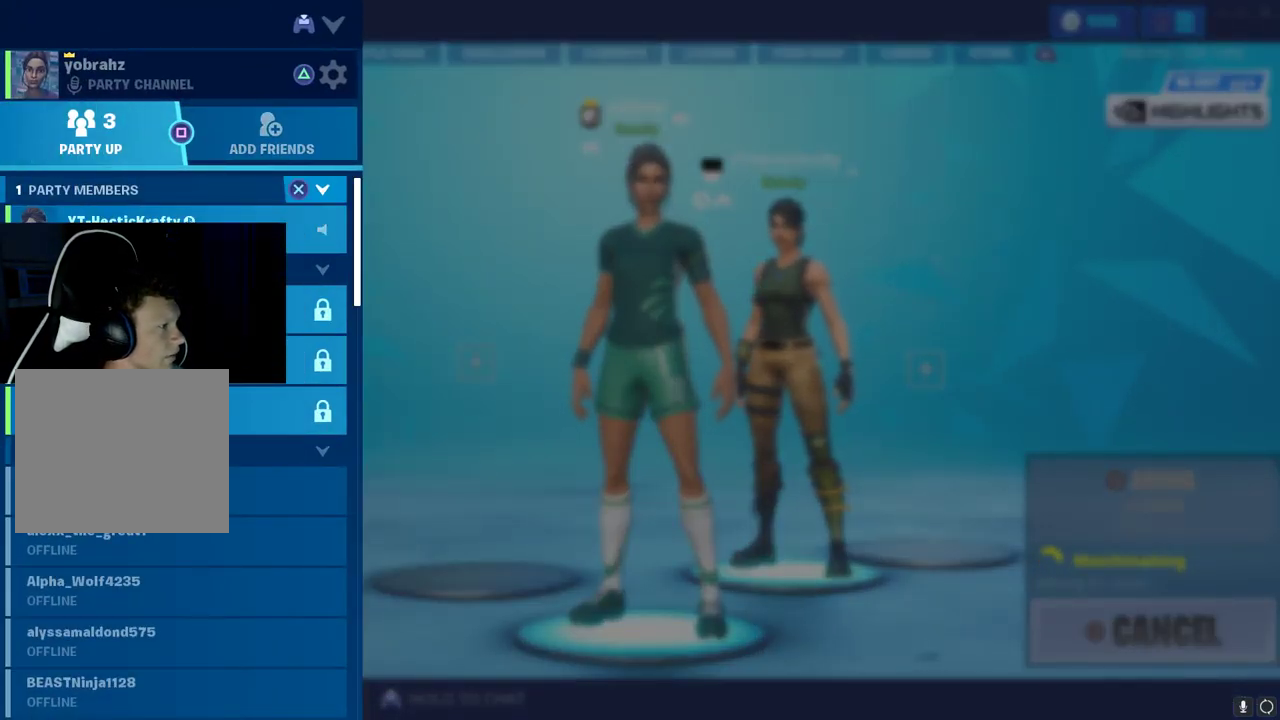
{"buttons": [], "left_stick": "center", "right_stick": "center", "button_events": []}
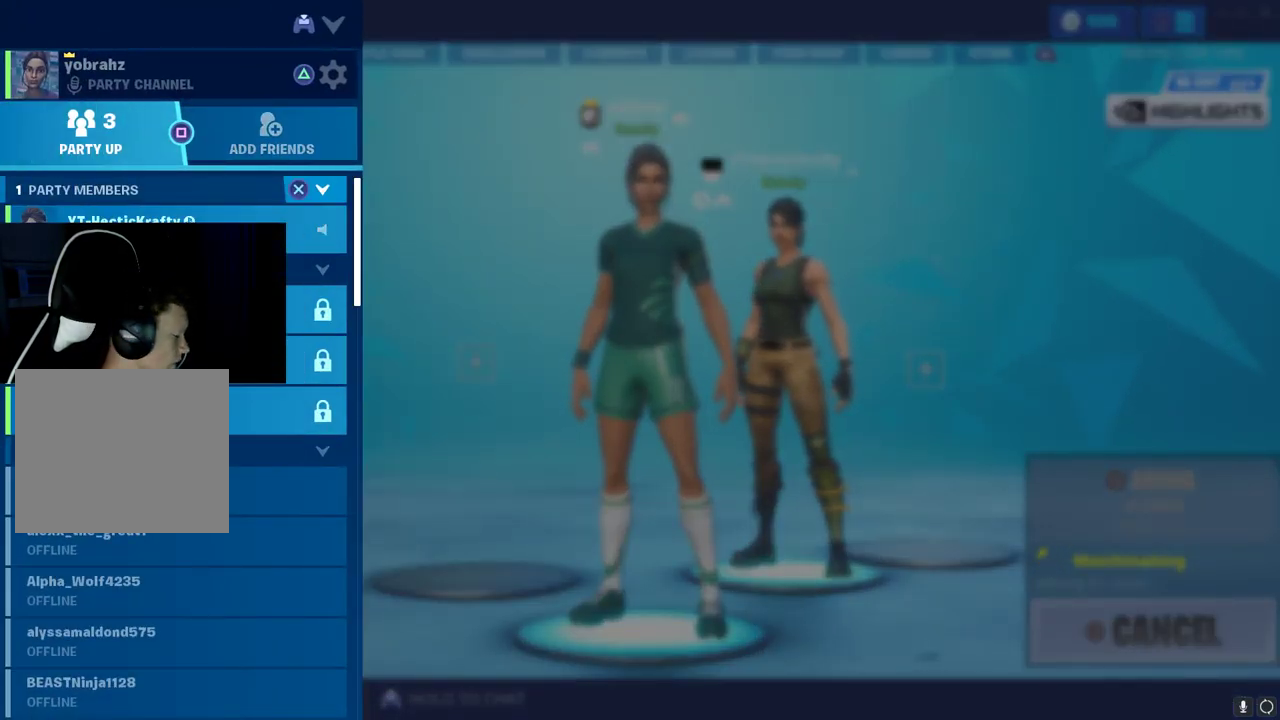
{"buttons": [], "left_stick": "center", "right_stick": "center", "button_events": []}
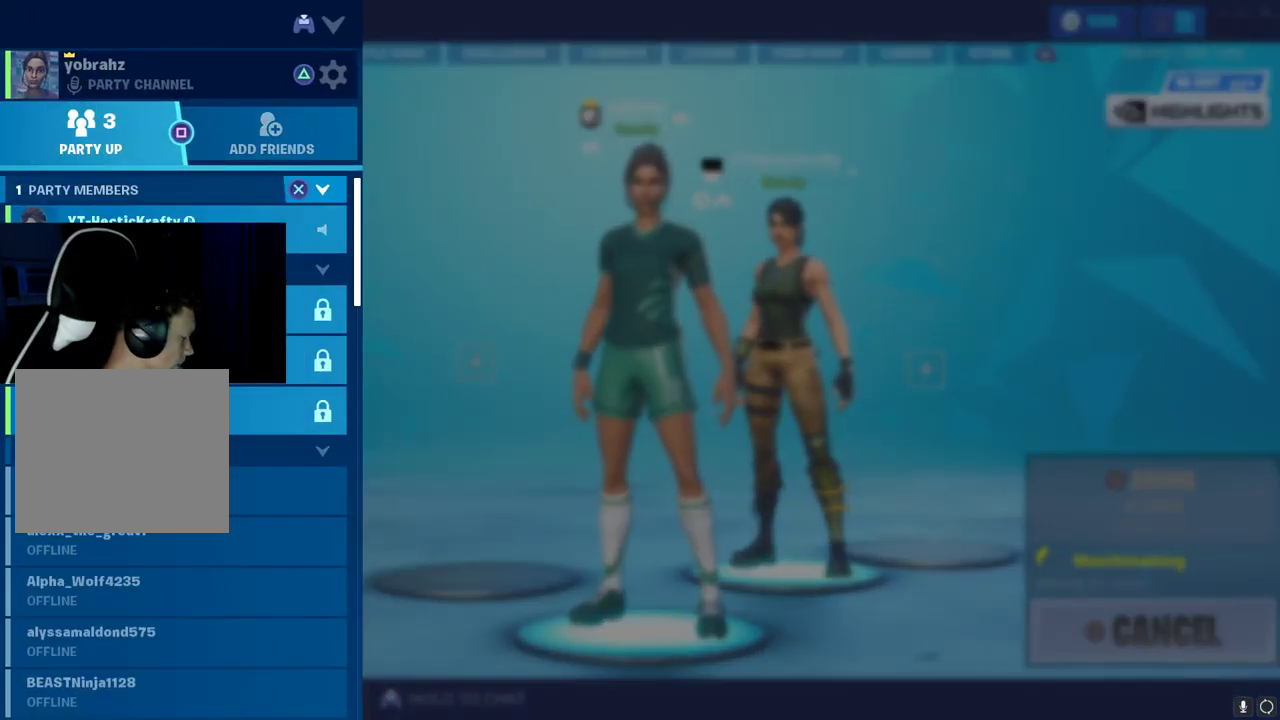
{"buttons": [], "left_stick": "center", "right_stick": "center", "button_events": []}
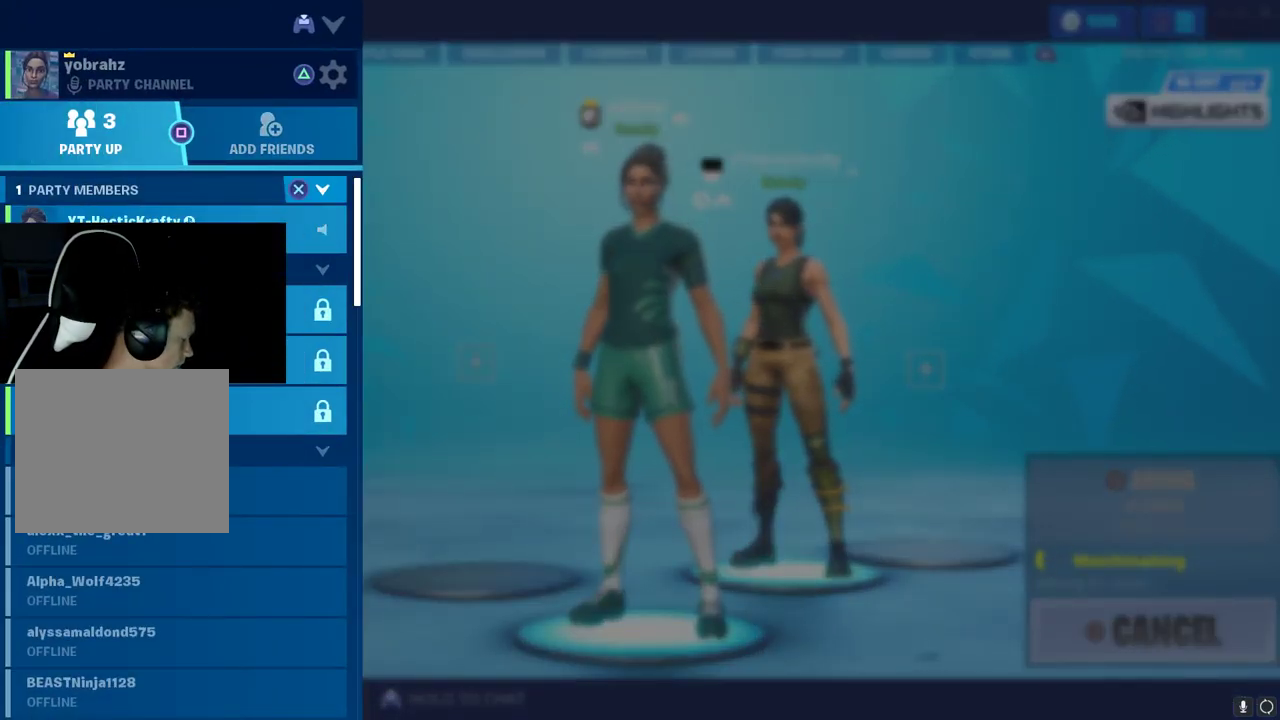
{"buttons": [], "left_stick": "center", "right_stick": "center", "button_events": []}
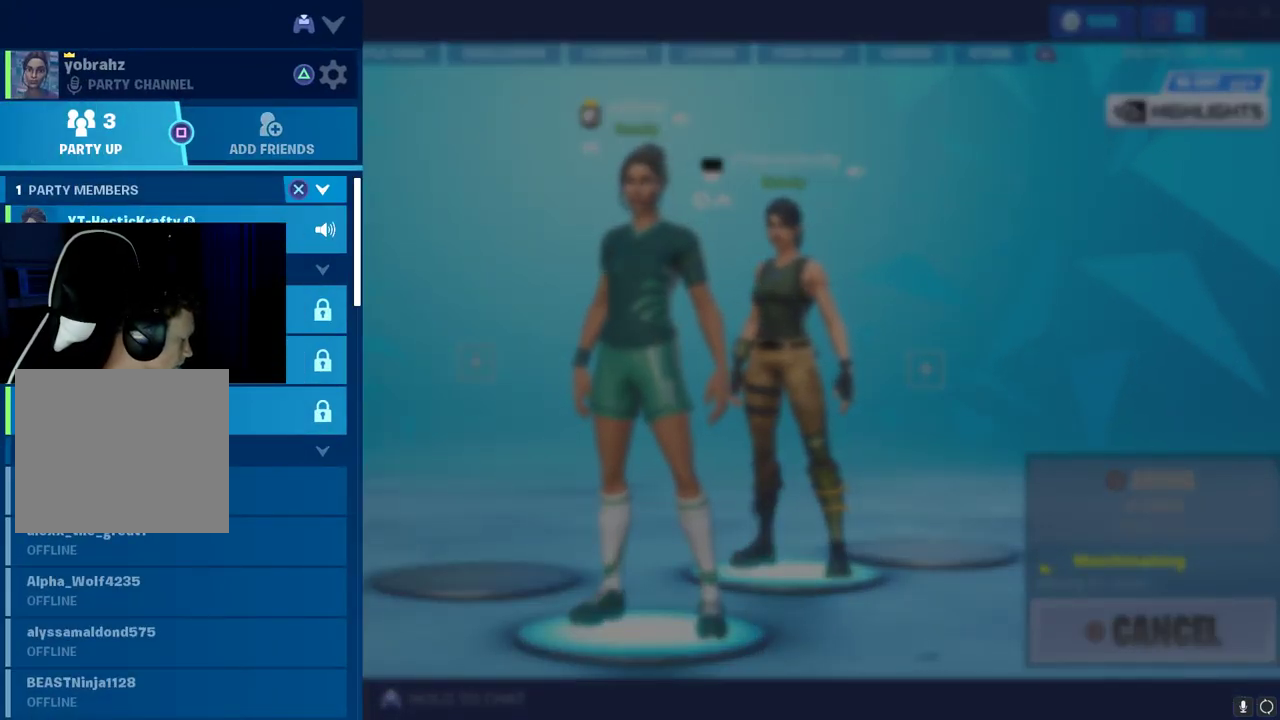
{"buttons": ["CIRCLE"], "left_stick": "center", "right_stick": "center", "button_events": [[433, "CIRCLE", "down"]]}
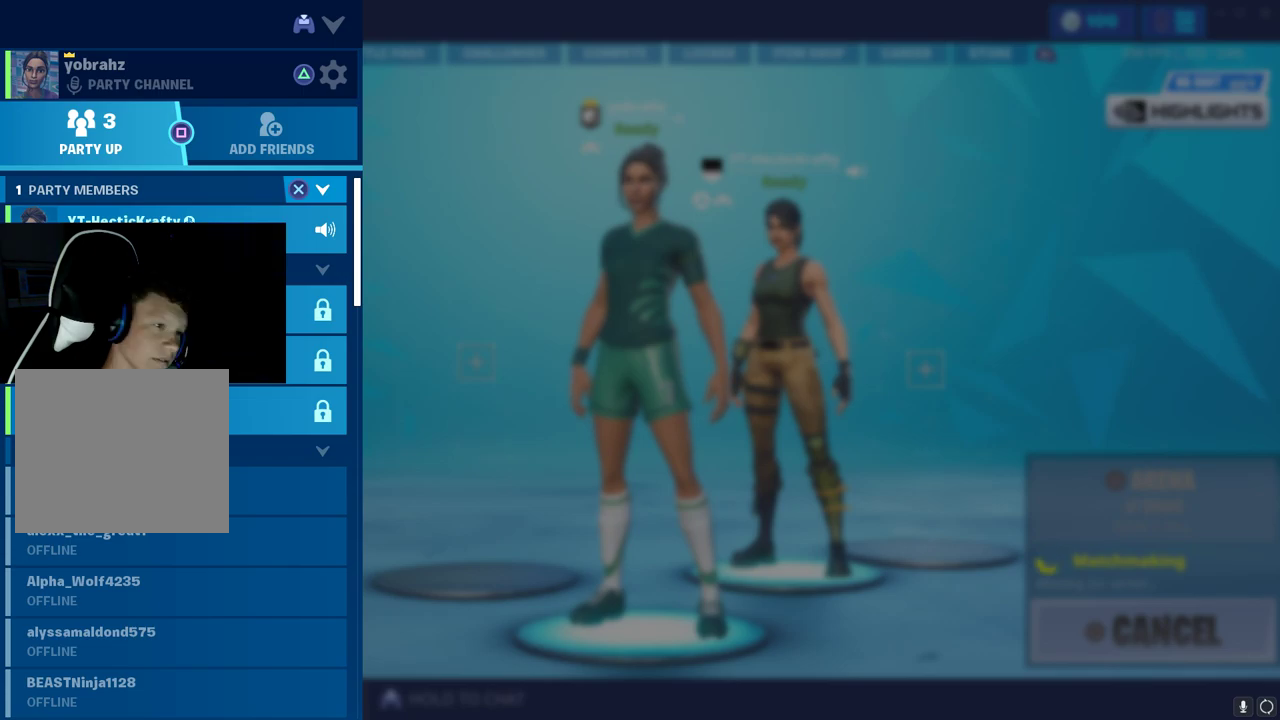
{"buttons": [], "left_stick": "center", "right_stick": "center", "button_events": [[83, "CIRCLE", "up"]]}
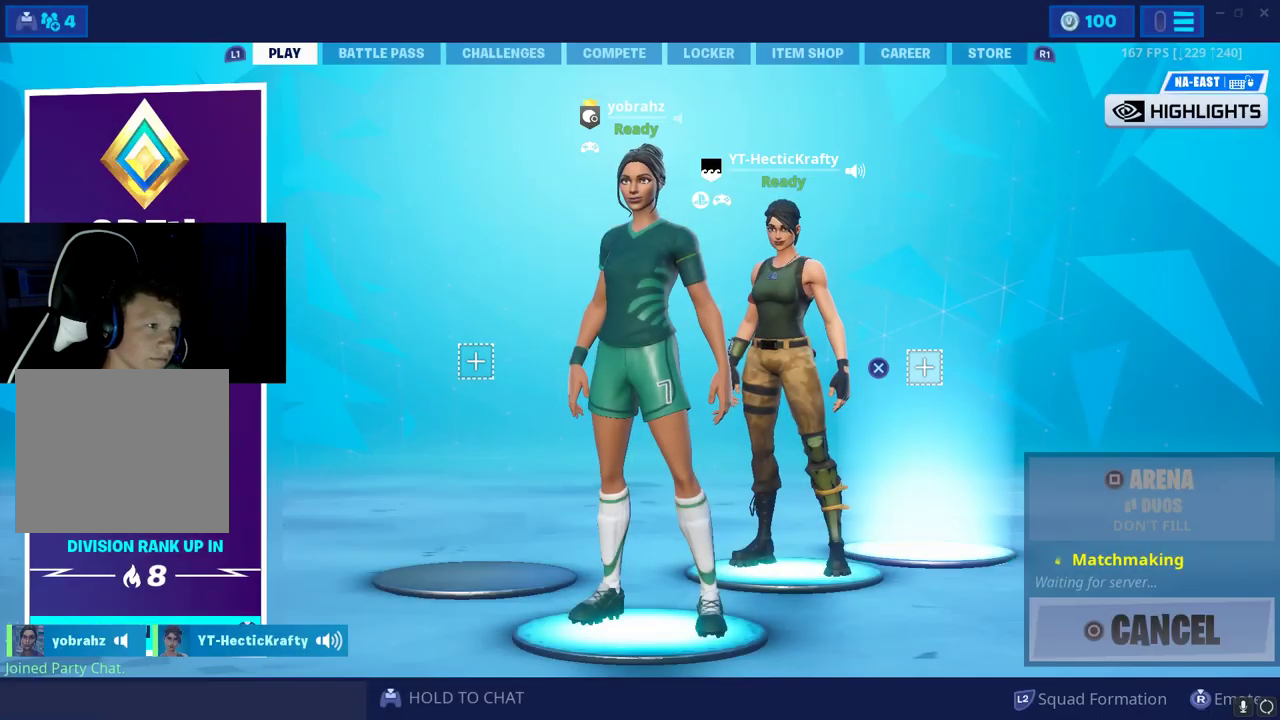
{"buttons": ["R1"], "left_stick": "center", "right_stick": "center", "button_events": [[100, "R1", "down"], [200, "R1", "up"], [300, "R1", "down"], [383, "R1", "up"], [500, "R1", "down"]]}
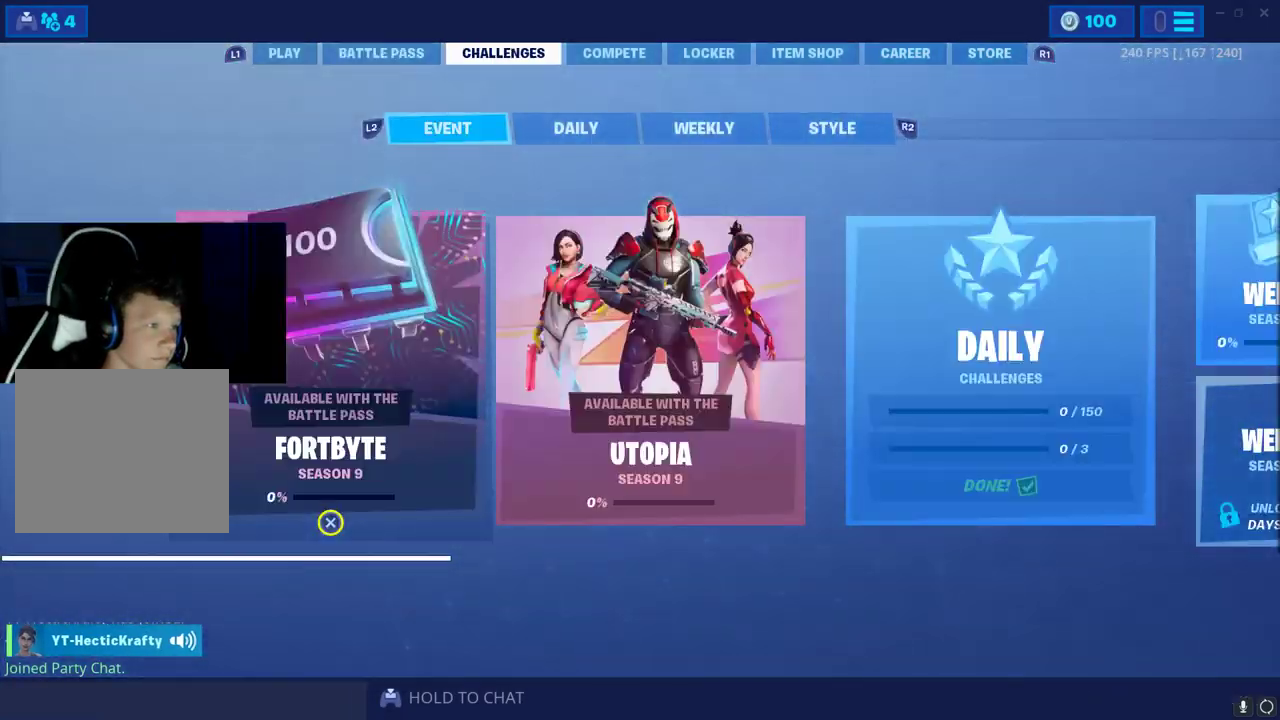
{"buttons": [], "left_stick": "center", "right_stick": "center", "button_events": [[83, "R1", "up"], [200, "R1", "down"], [267, "R1", "up"]]}
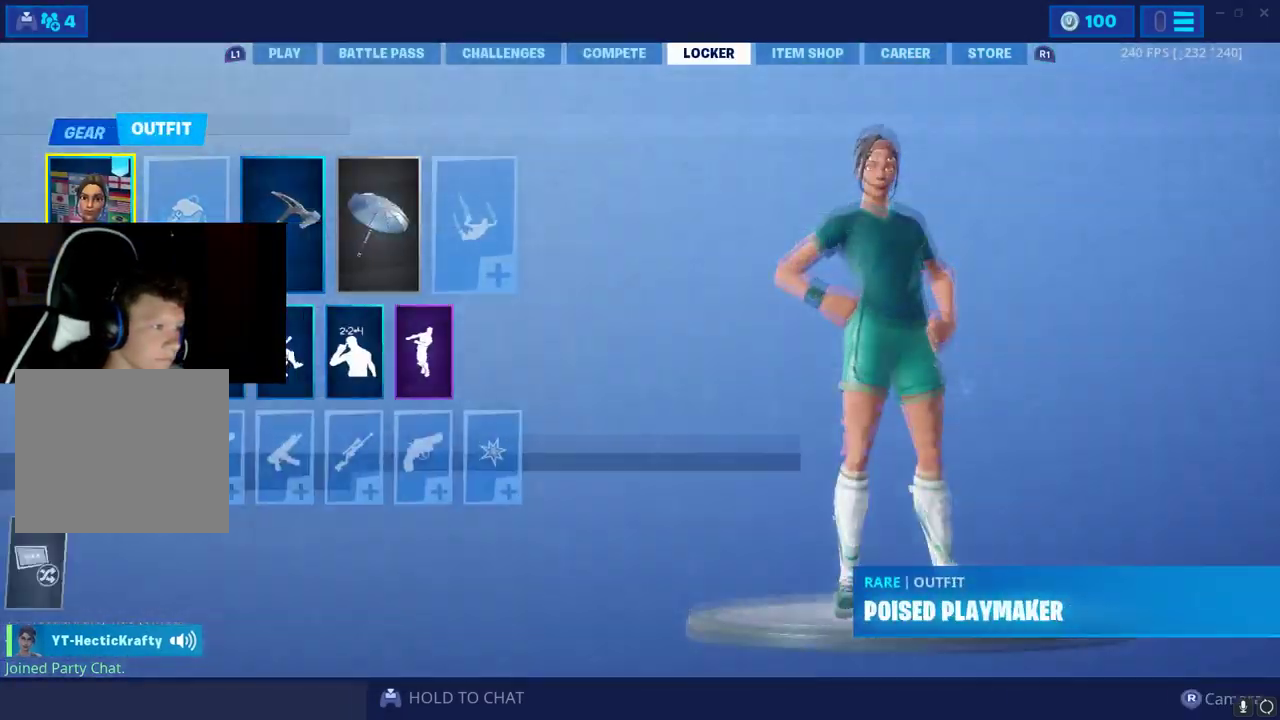
{"buttons": [], "left_stick": "center", "right_stick": "center", "button_events": [[350, "R1", "down"], [450, "R1", "up"]]}
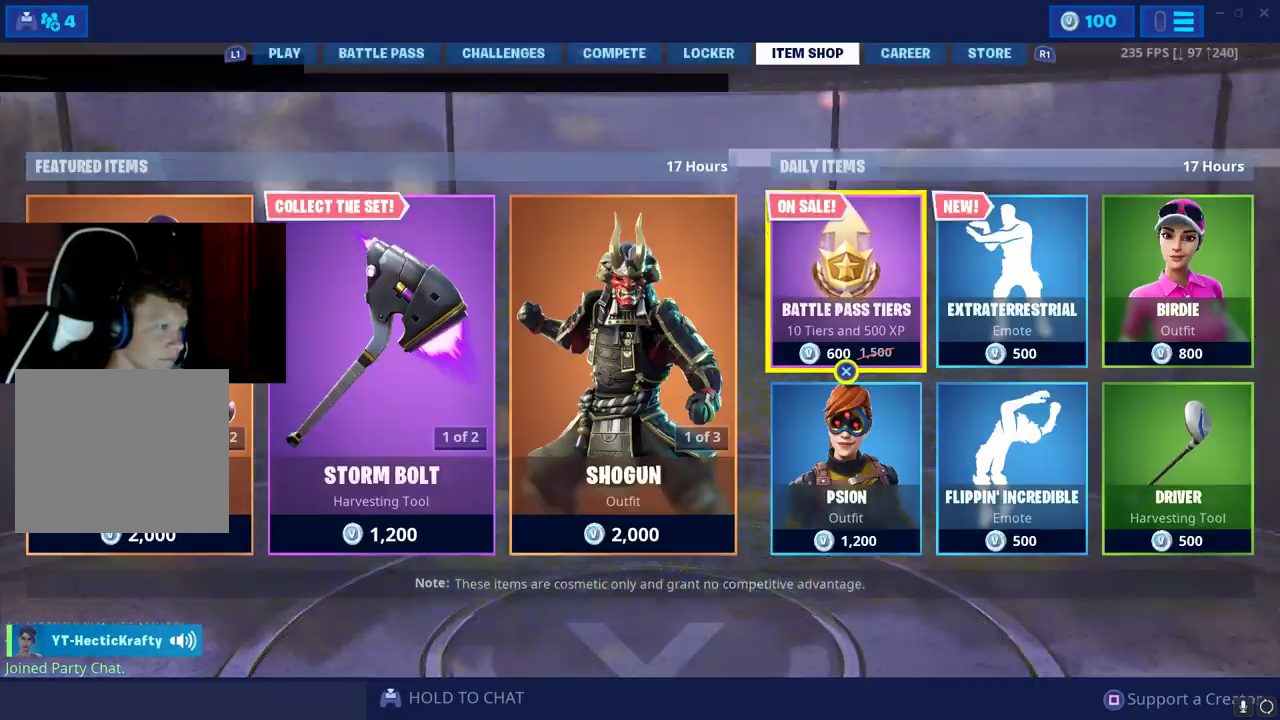
{"buttons": [], "left_stick": "center", "right_stick": "center", "button_events": [[50, "R1", "down"], [150, "R1", "up"], [417, "R1", "down"], [483, "R1", "up"]]}
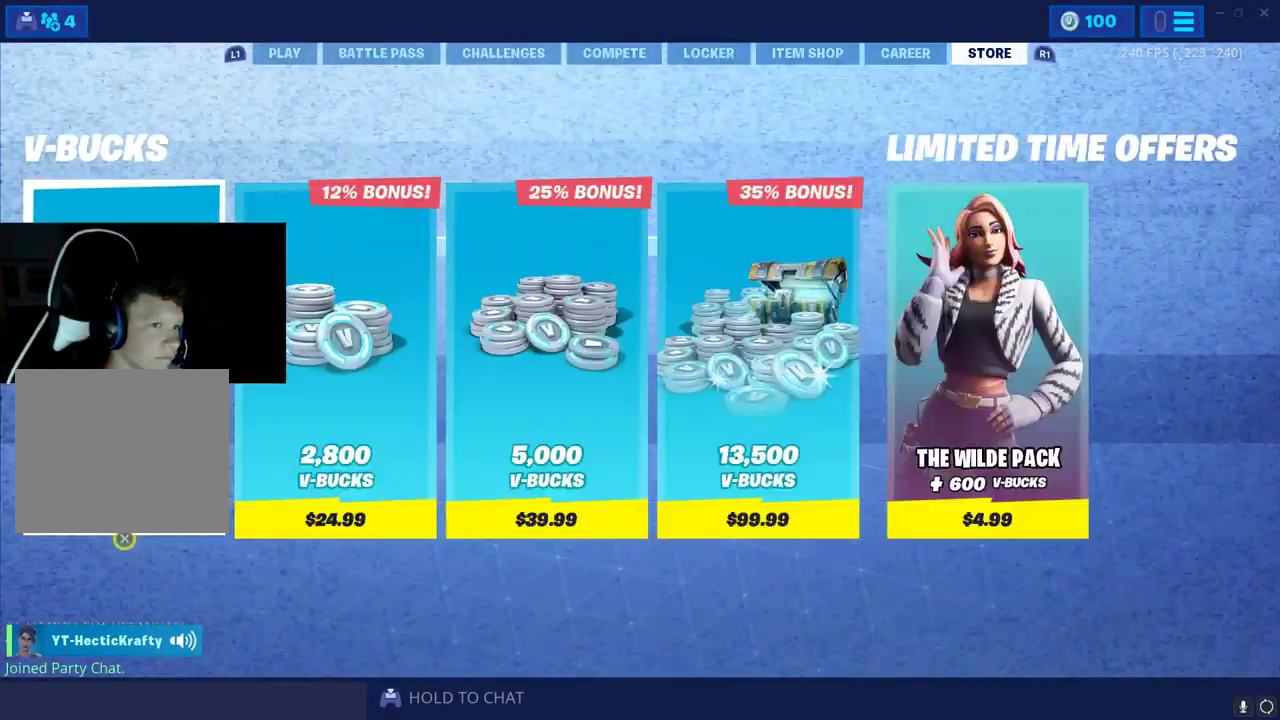
{"buttons": [], "left_stick": "center", "right_stick": "center", "button_events": [[117, "R1", "down"], [167, "R1", "up"]]}
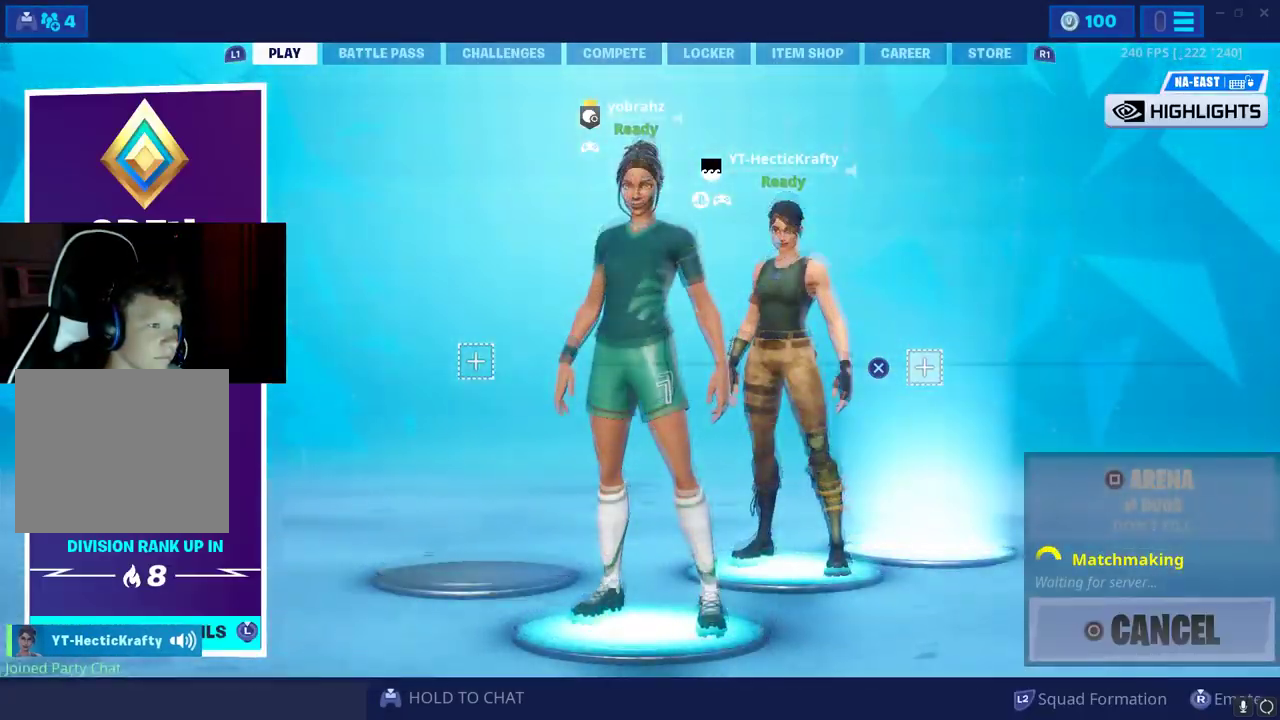
{"buttons": [], "left_stick": "center", "right_stick": "center", "button_events": []}
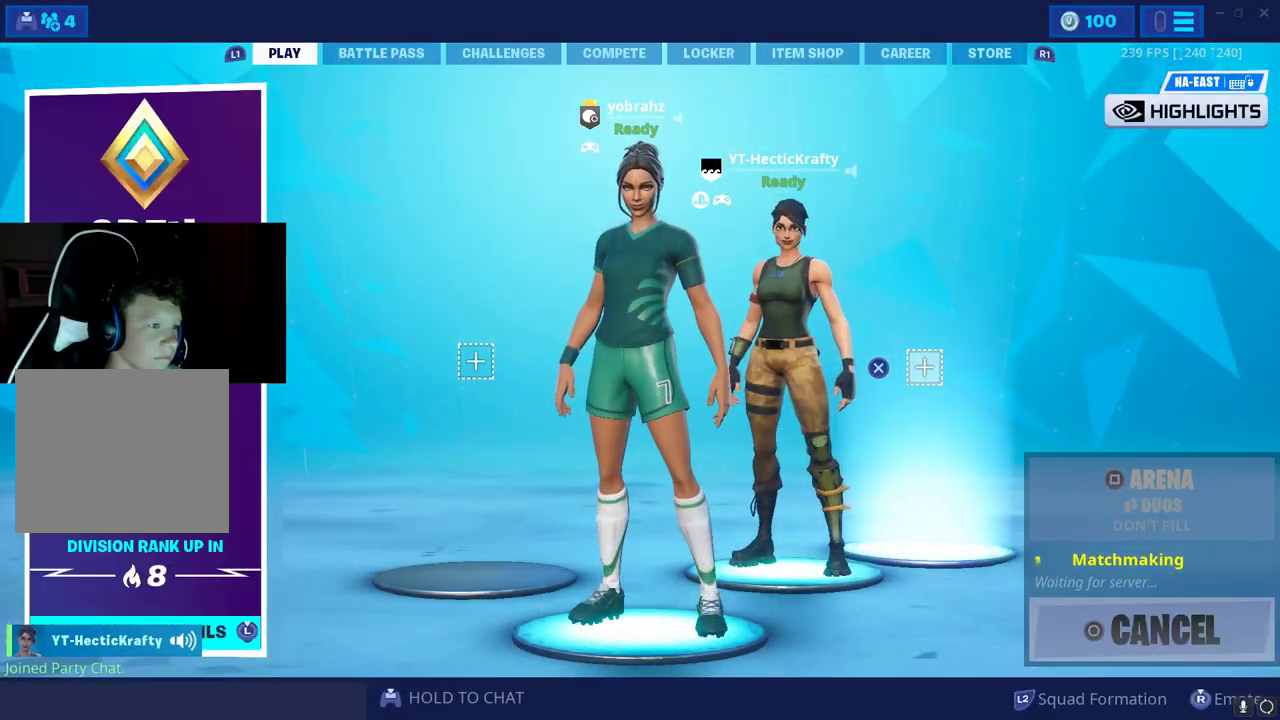
{"buttons": [], "left_stick": "center", "right_stick": "center", "button_events": [[100, "R1", "down"], [233, "R1", "up"]]}
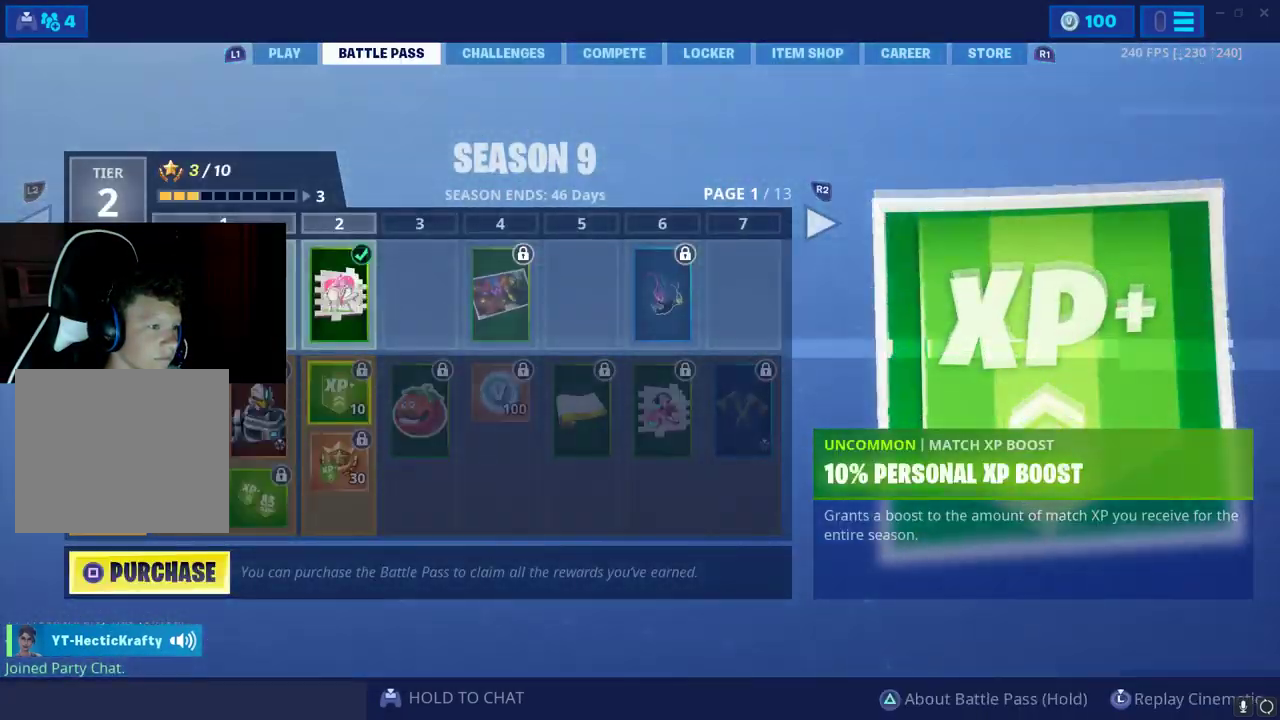
{"buttons": [], "left_stick": "center", "right_stick": "center", "button_events": []}
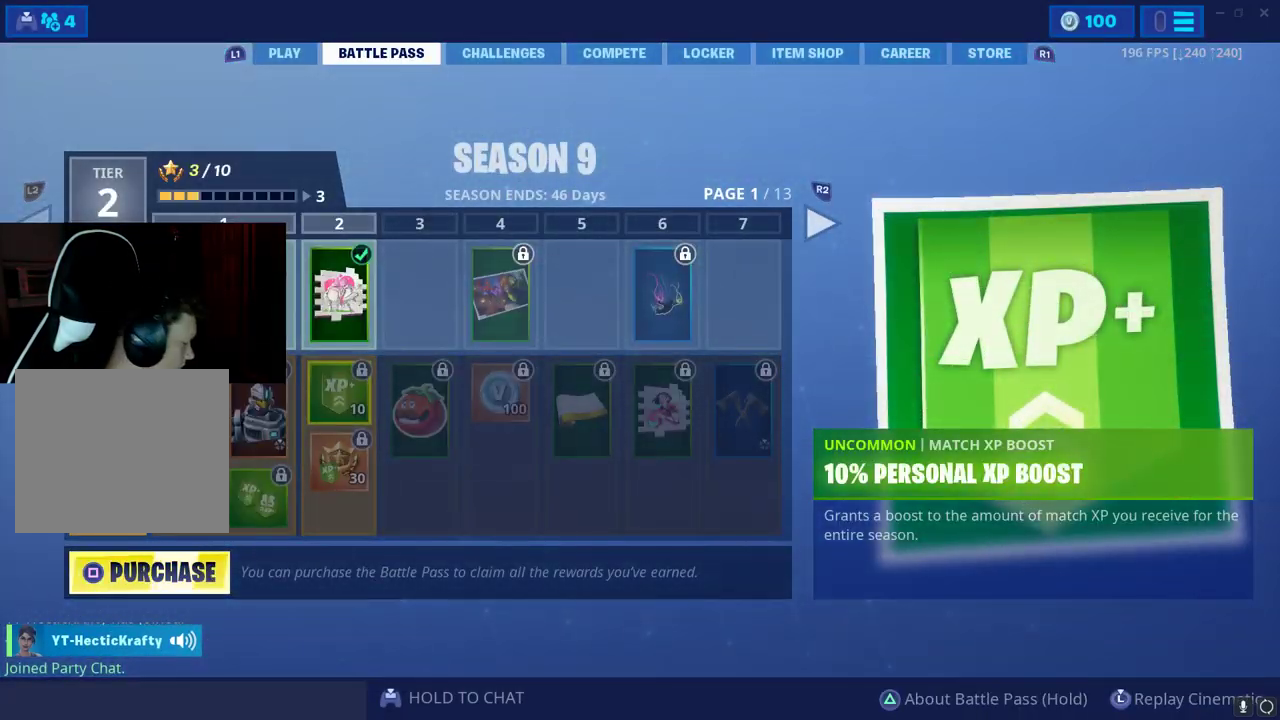
{"buttons": [], "left_stick": "center", "right_stick": "center", "button_events": []}
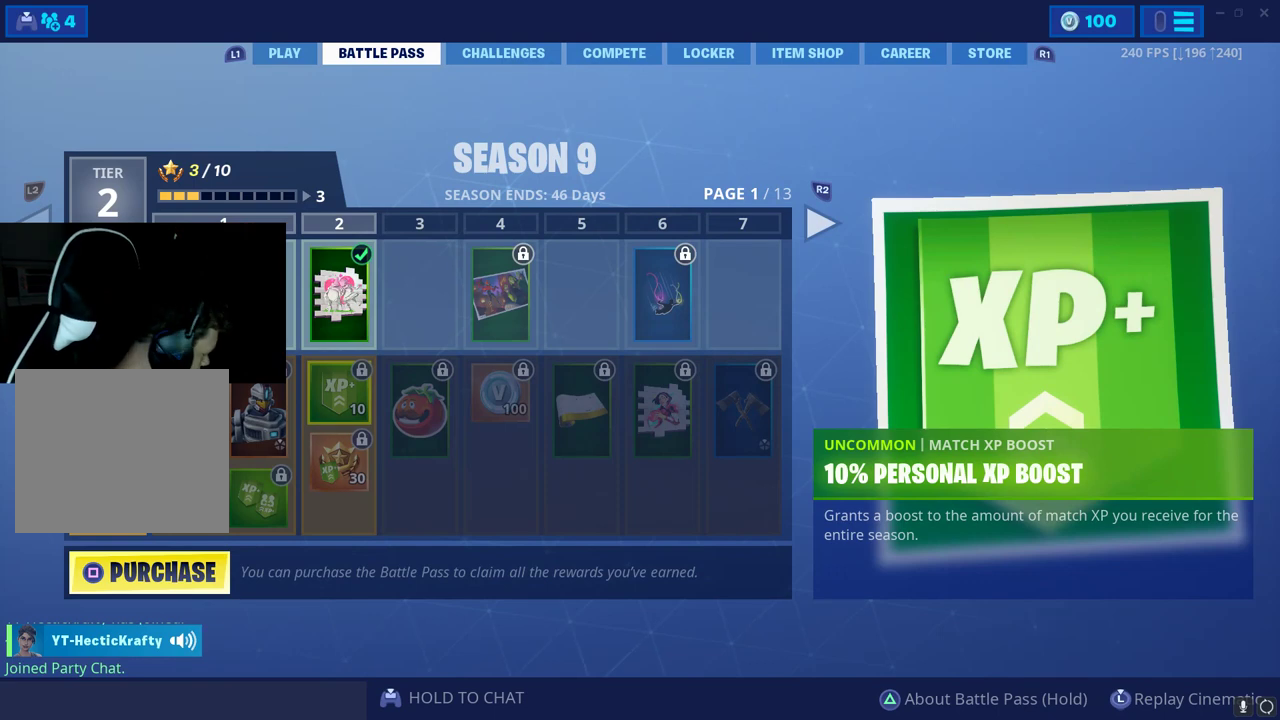
{"buttons": [], "left_stick": "center", "right_stick": "center", "button_events": []}